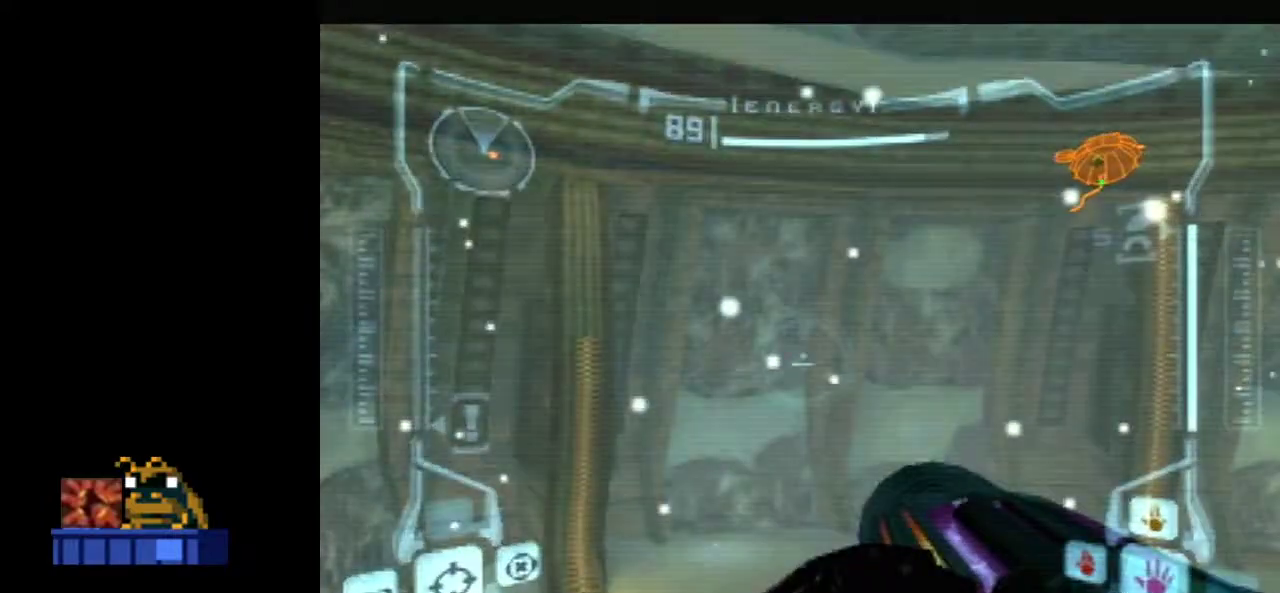
Gameplay with a controller; each line is a JSON object with the inputs held at the frame after it (dt_ms = milliseconds from this image to that frame). "events" lists button and stick changes between this image and that frame as [ms after this image, input, new state], when the widget could be followed in between. Not read: L3 R3 right_stick.
{"dt_ms": 300, "buttons": ["L2", "R2"], "left_stick": "center", "events": [[33, "R1", "up"]]}
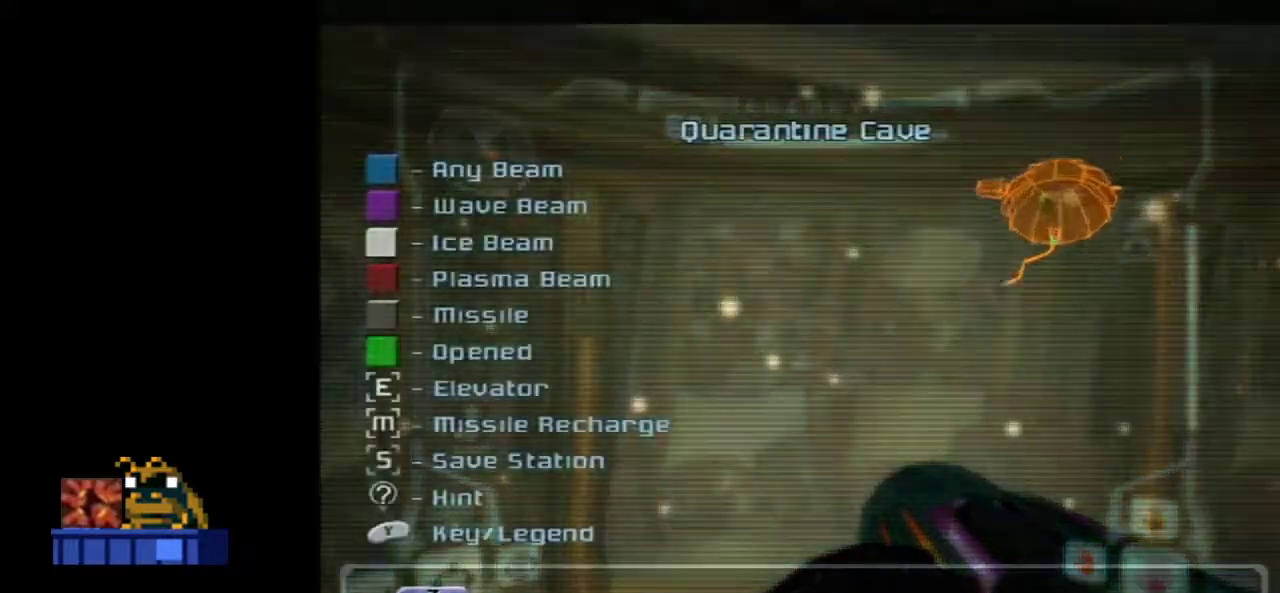
{"dt_ms": 500, "buttons": ["L2", "R2"], "left_stick": "center", "events": [[300, "R1", "down"], [400, "R1", "up"]]}
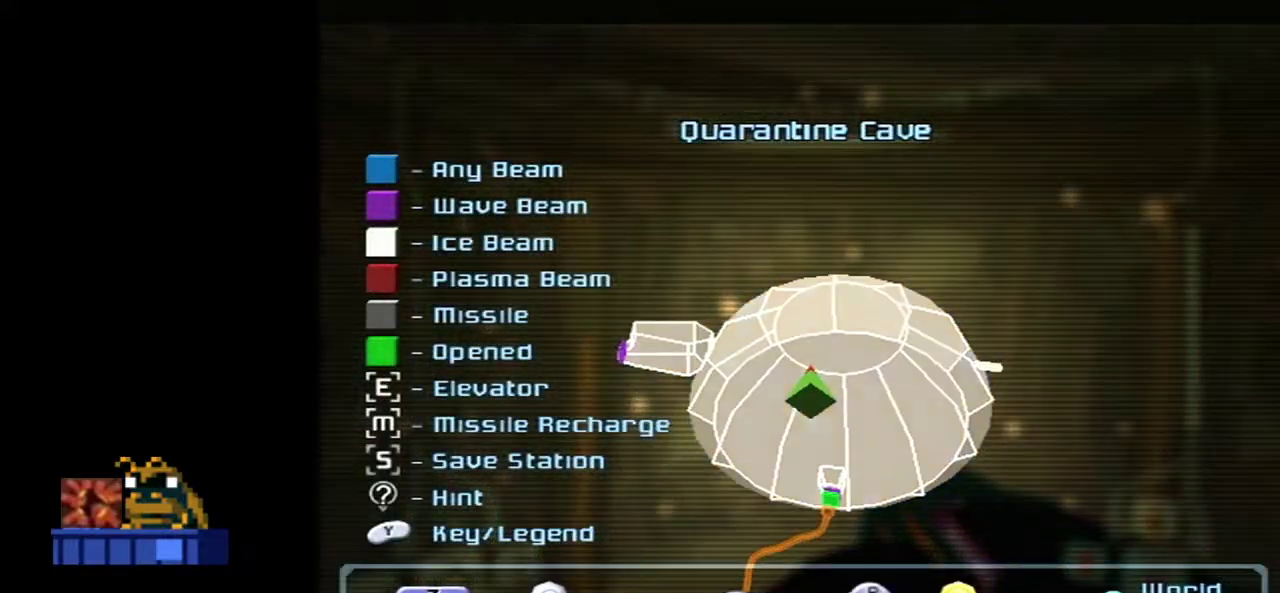
{"dt_ms": 700, "buttons": ["L2", "R1", "R2"], "left_stick": "center", "events": [[650, "R1", "down"]]}
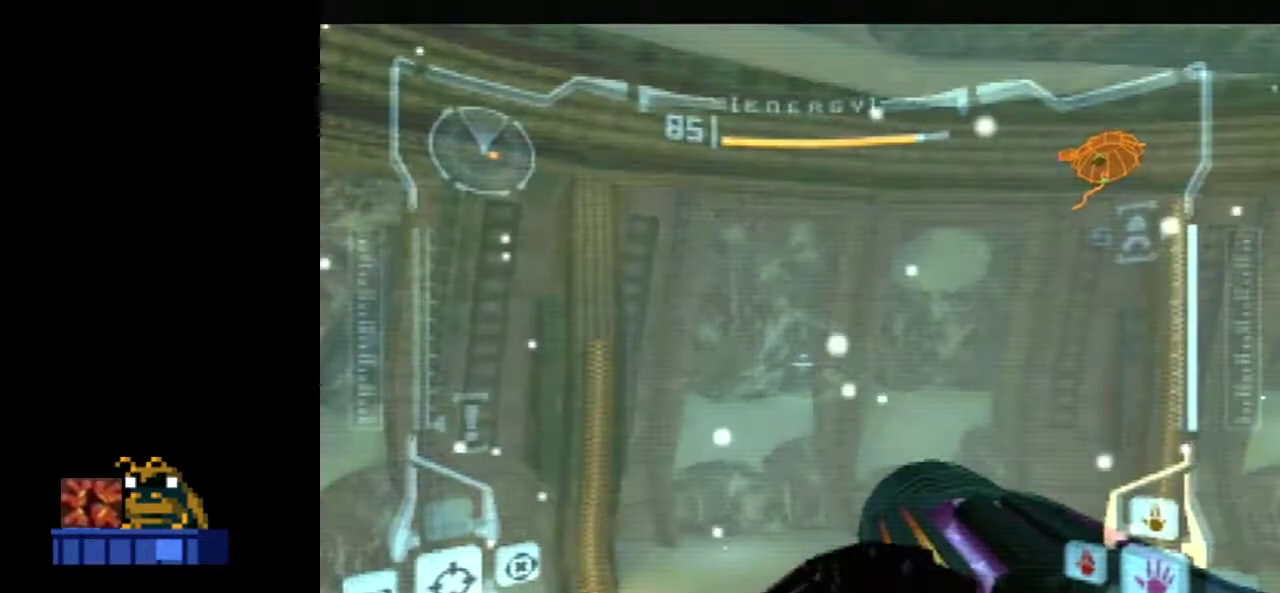
{"dt_ms": 300, "buttons": ["L2", "R2"], "left_stick": "center", "events": [[33, "R1", "up"]]}
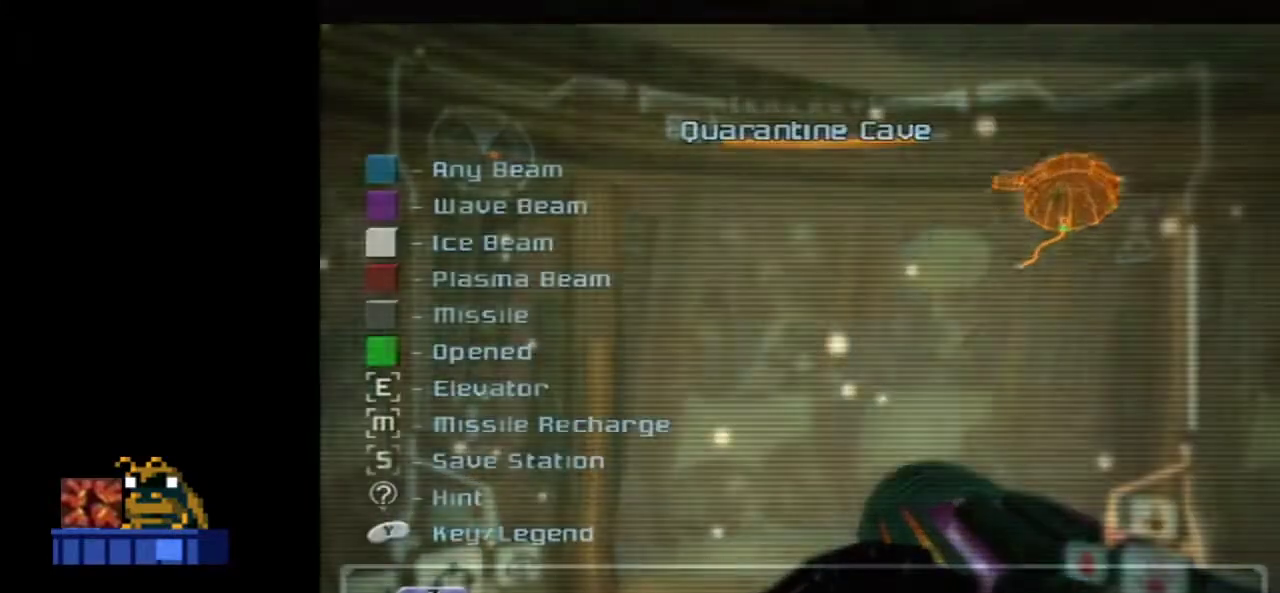
{"dt_ms": 500, "buttons": ["L2", "R2"], "left_stick": "center", "events": []}
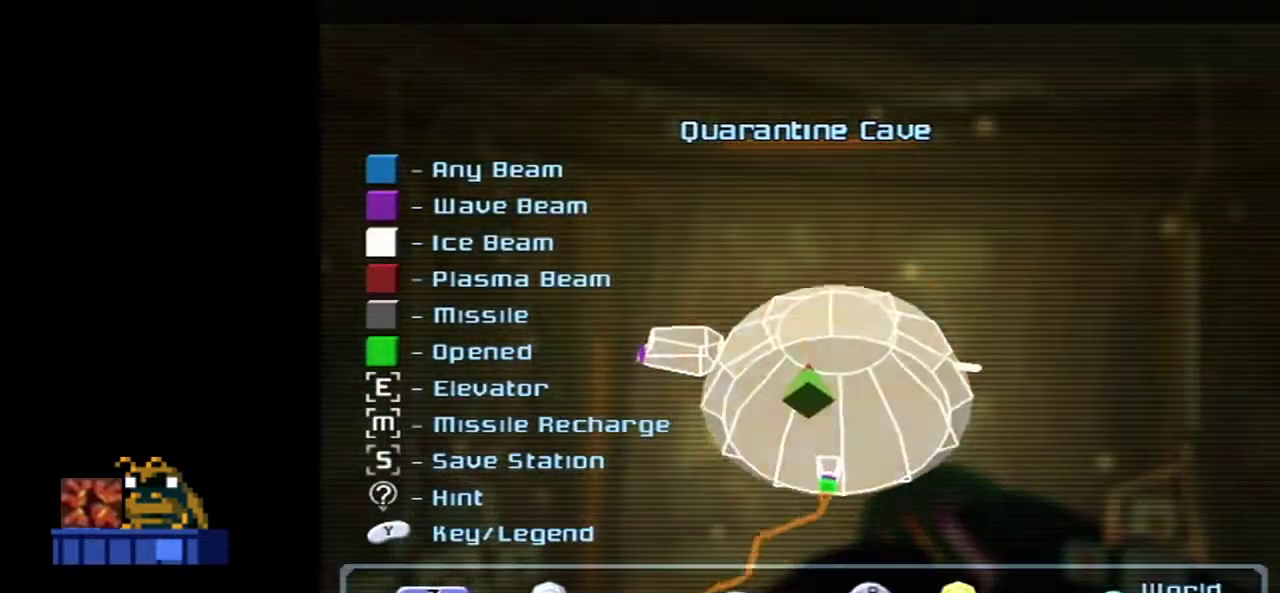
{"dt_ms": 600, "buttons": ["L2", "R2"], "left_stick": "center", "events": [[417, "R1", "down"], [517, "R1", "up"]]}
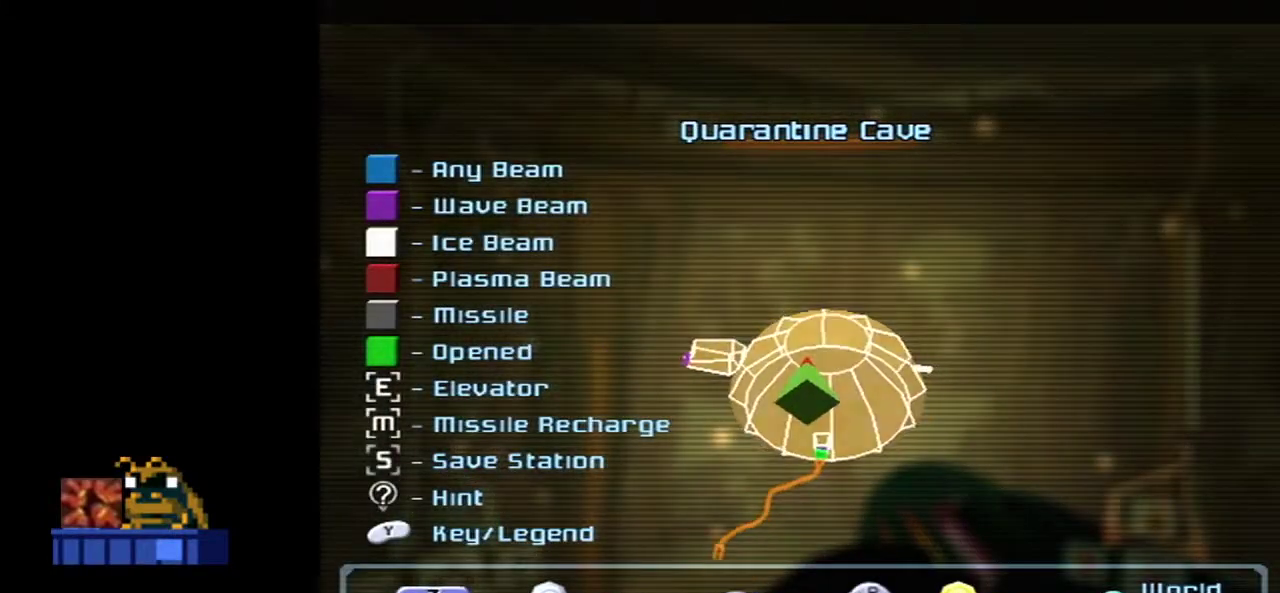
{"dt_ms": 400, "buttons": ["L2", "R2"], "left_stick": "center", "events": []}
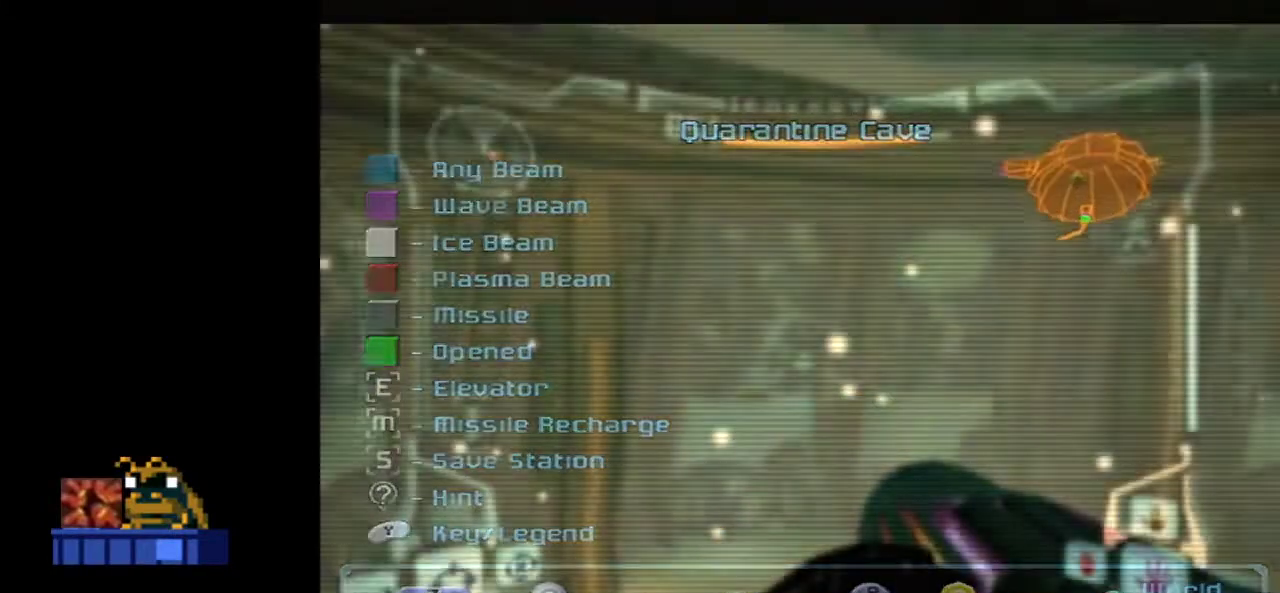
{"dt_ms": 500, "buttons": ["B", "L2", "R2"], "left_stick": "center", "events": [[317, "B", "down"]]}
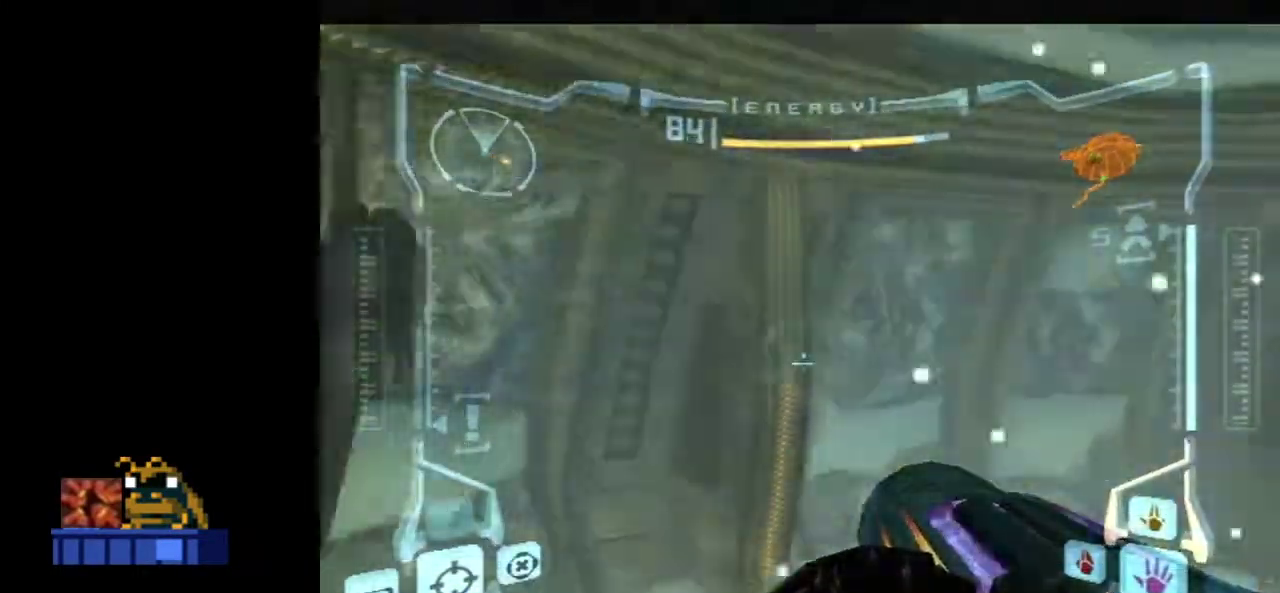
{"dt_ms": 500, "buttons": ["B", "L2", "R2"], "left_stick": "center", "events": []}
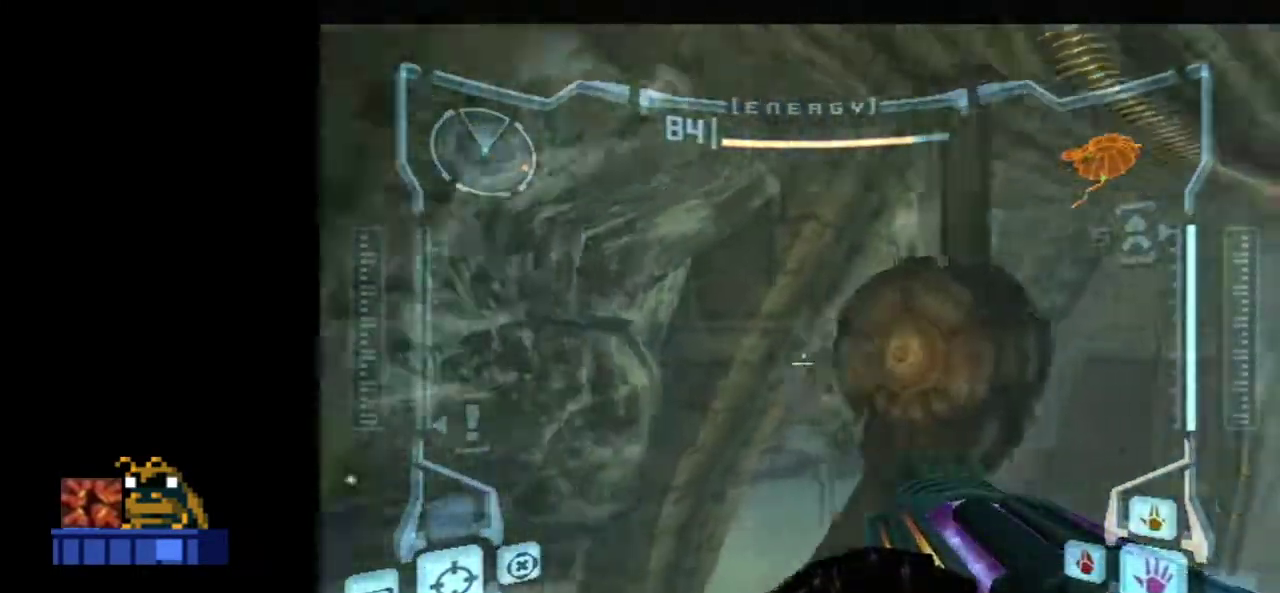
{"dt_ms": 500, "buttons": ["L2", "R2"], "left_stick": "center", "events": [[50, "B", "up"]]}
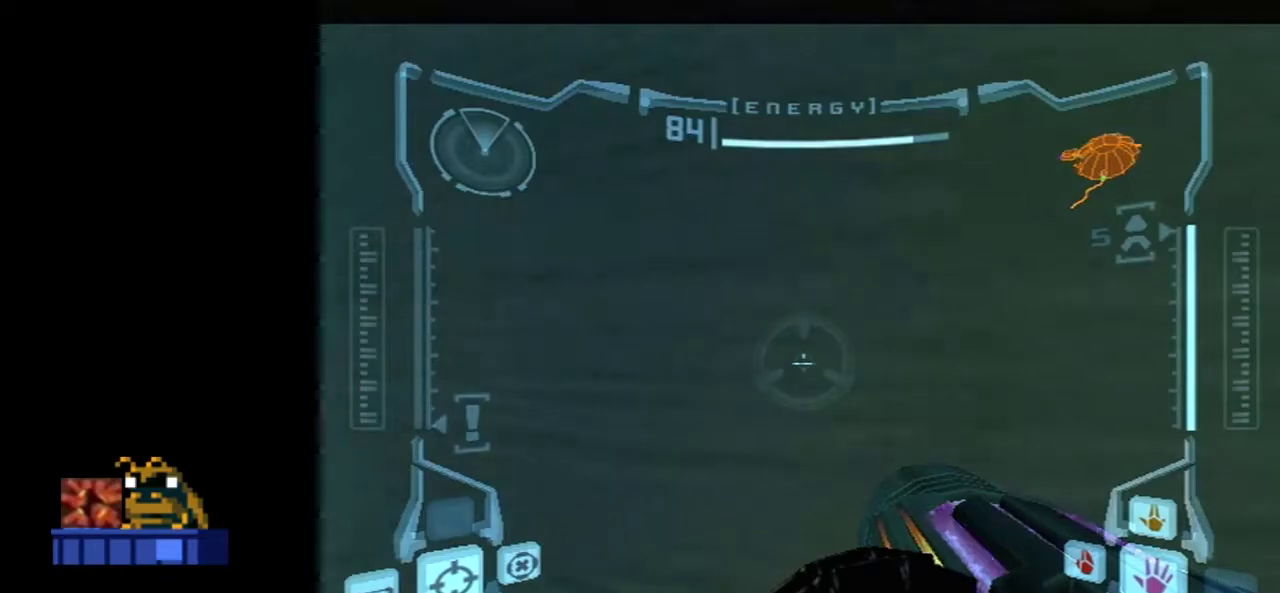
{"dt_ms": 500, "buttons": [], "left_stick": "left", "events": [[233, "L2", "up"], [233, "R2", "up"], [483, "left_stick", "left"]]}
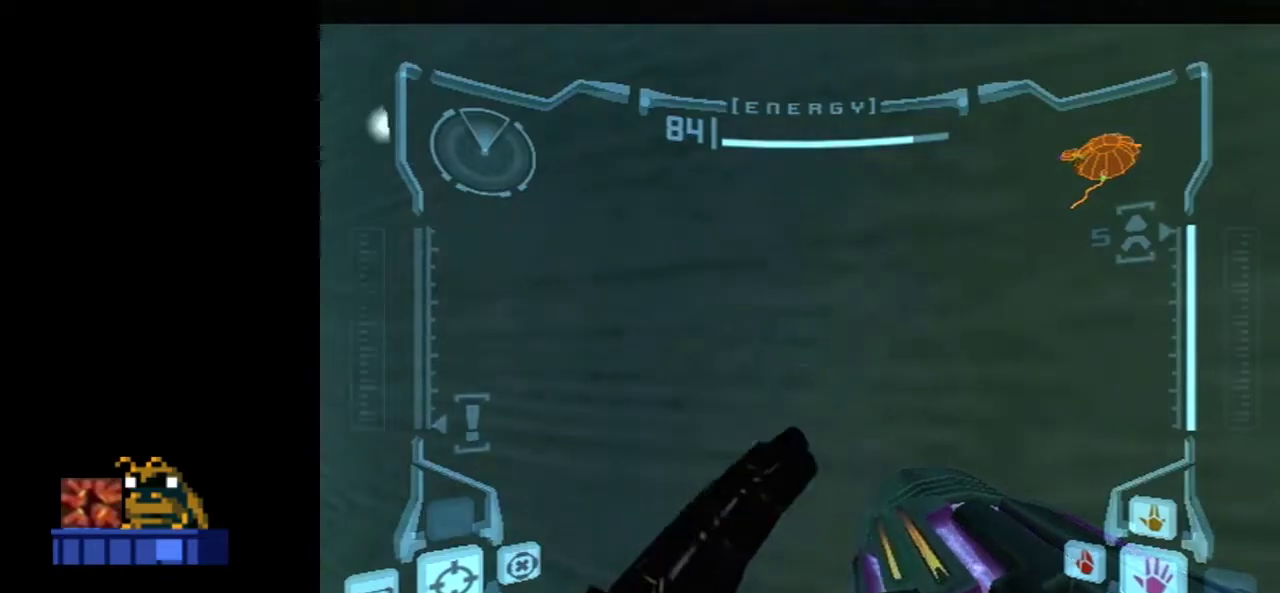
{"dt_ms": 500, "buttons": [], "left_stick": "left", "events": []}
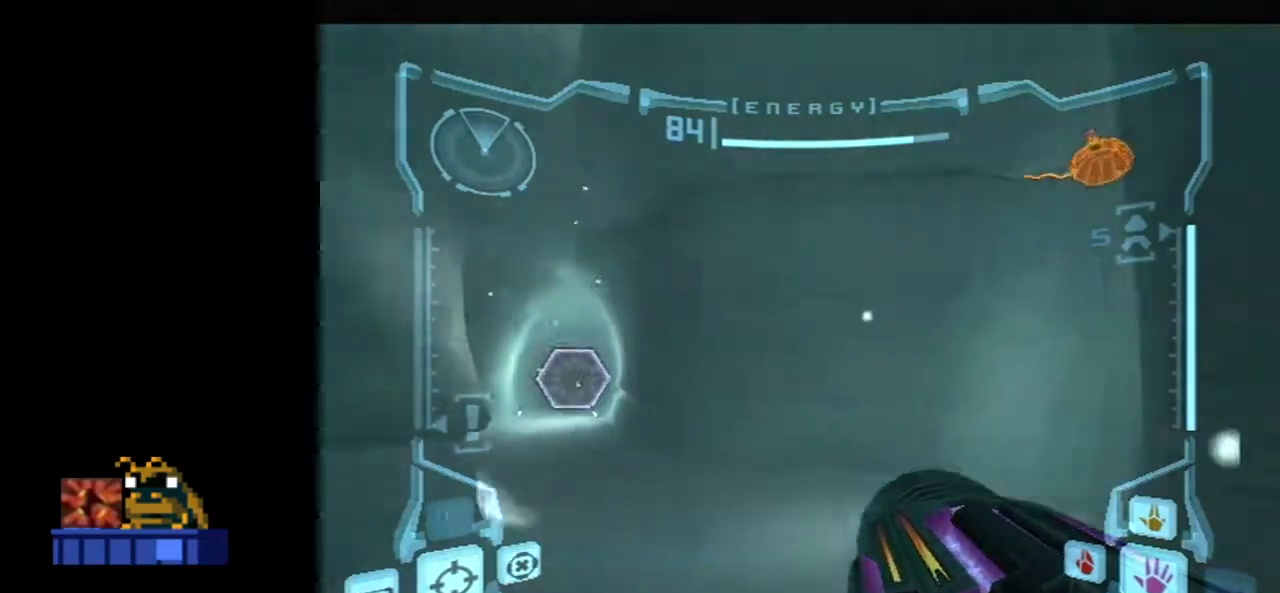
{"dt_ms": 500, "buttons": [], "left_stick": "up-right", "events": [[83, "left_stick", "up-left"], [167, "left_stick", "up"], [483, "left_stick", "up-right"]]}
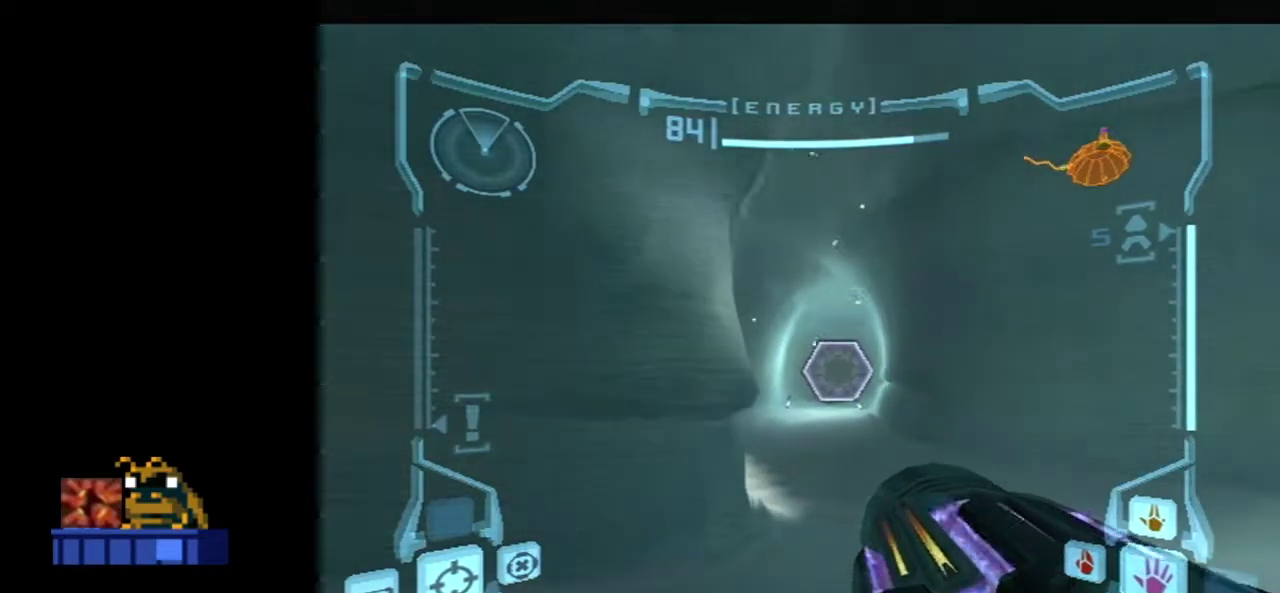
{"dt_ms": 300, "buttons": ["L2"], "left_stick": "up", "events": [[83, "A", "down"], [200, "A", "up"], [217, "L2", "down"], [283, "left_stick", "up"]]}
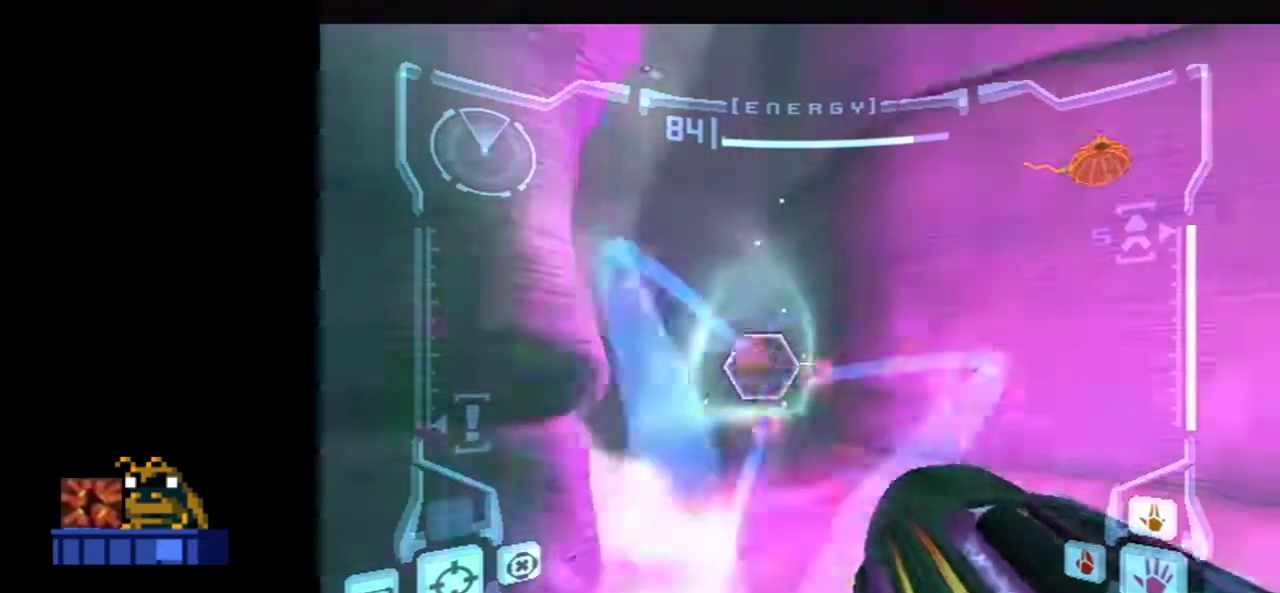
{"dt_ms": 400, "buttons": ["L2"], "left_stick": "up", "events": [[150, "B", "down"], [233, "B", "up"]]}
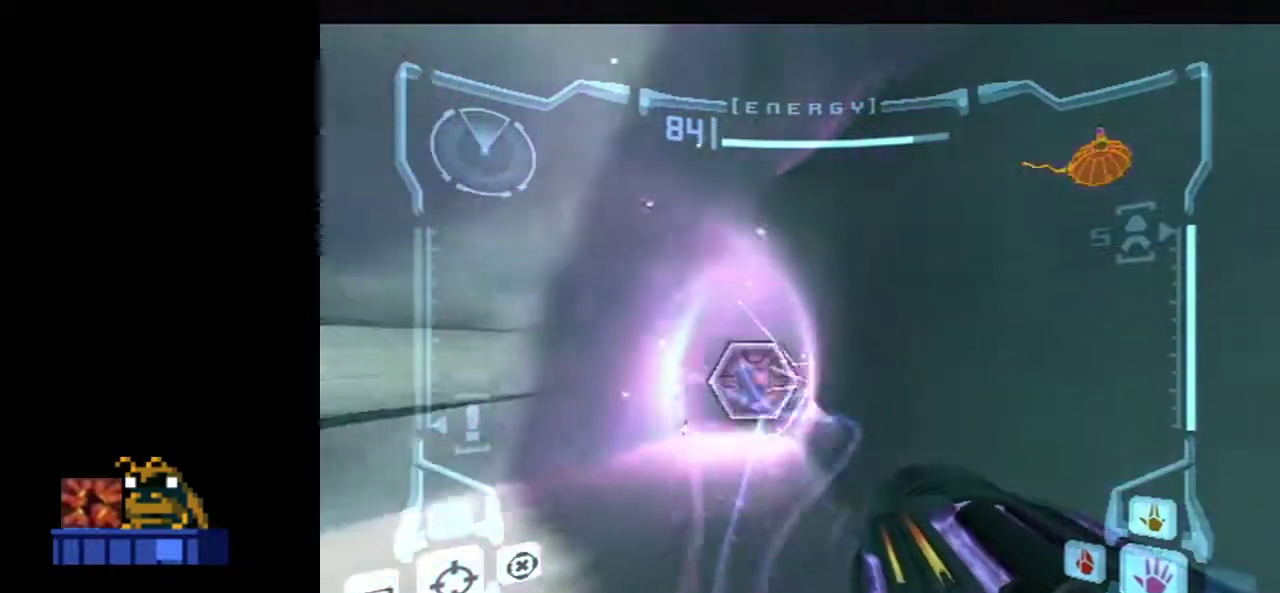
{"dt_ms": 500, "buttons": [], "left_stick": "up", "events": [[33, "L2", "up"], [83, "left_stick", "up-left"], [167, "left_stick", "up"]]}
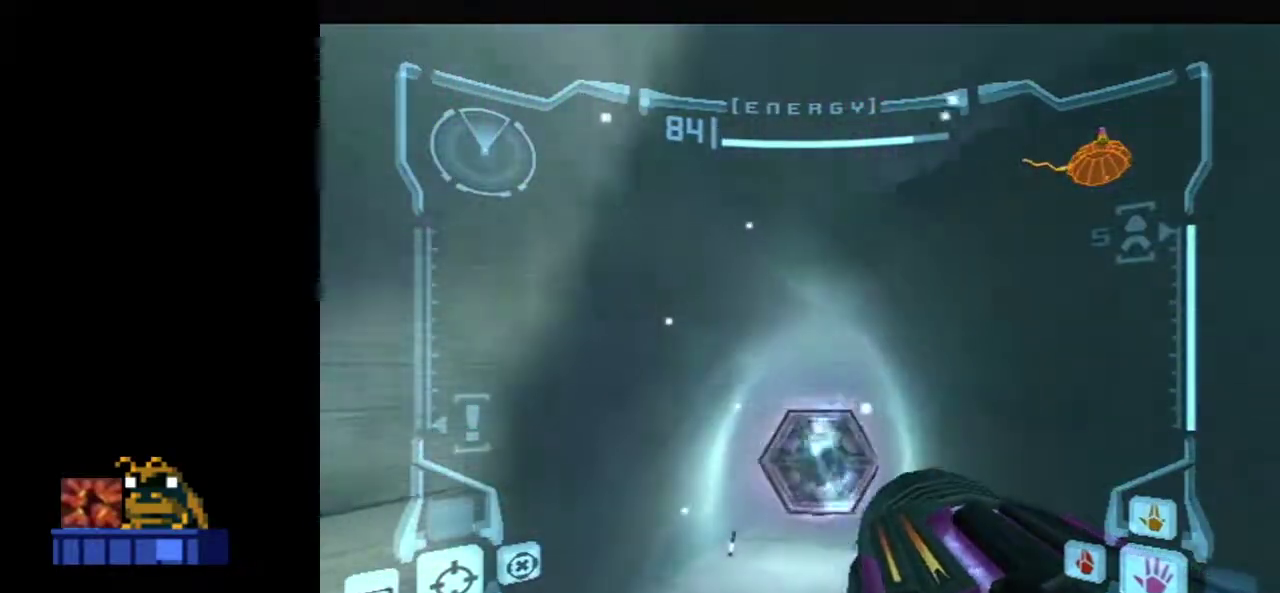
{"dt_ms": 400, "buttons": ["A"], "left_stick": "up-right", "events": [[350, "A", "down"], [383, "left_stick", "up-right"]]}
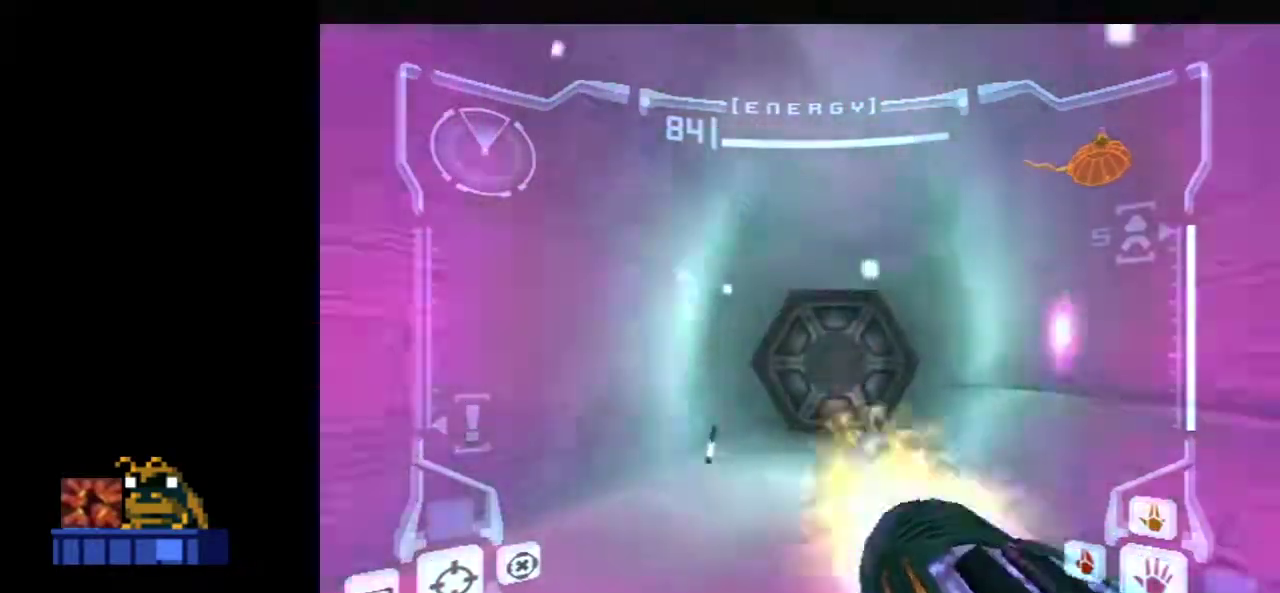
{"dt_ms": 400, "buttons": ["L2"], "left_stick": "up", "events": [[50, "A", "up"], [133, "left_stick", "up"], [267, "L2", "down"]]}
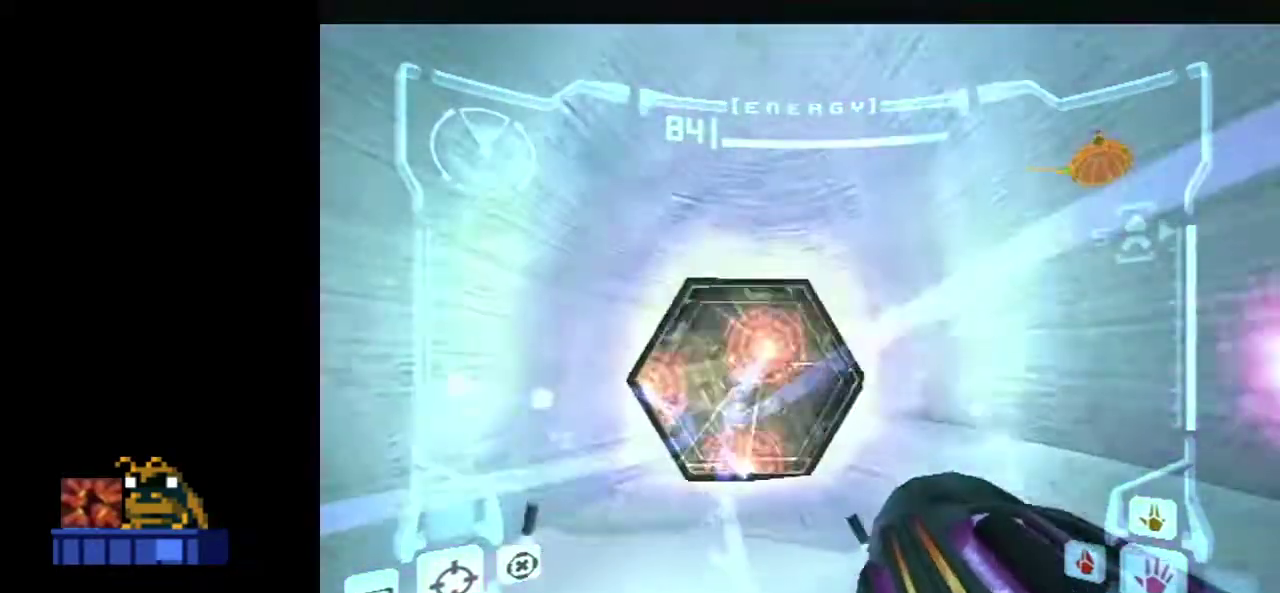
{"dt_ms": 400, "buttons": ["L2"], "left_stick": "up-left", "events": [[283, "left_stick", "up-left"]]}
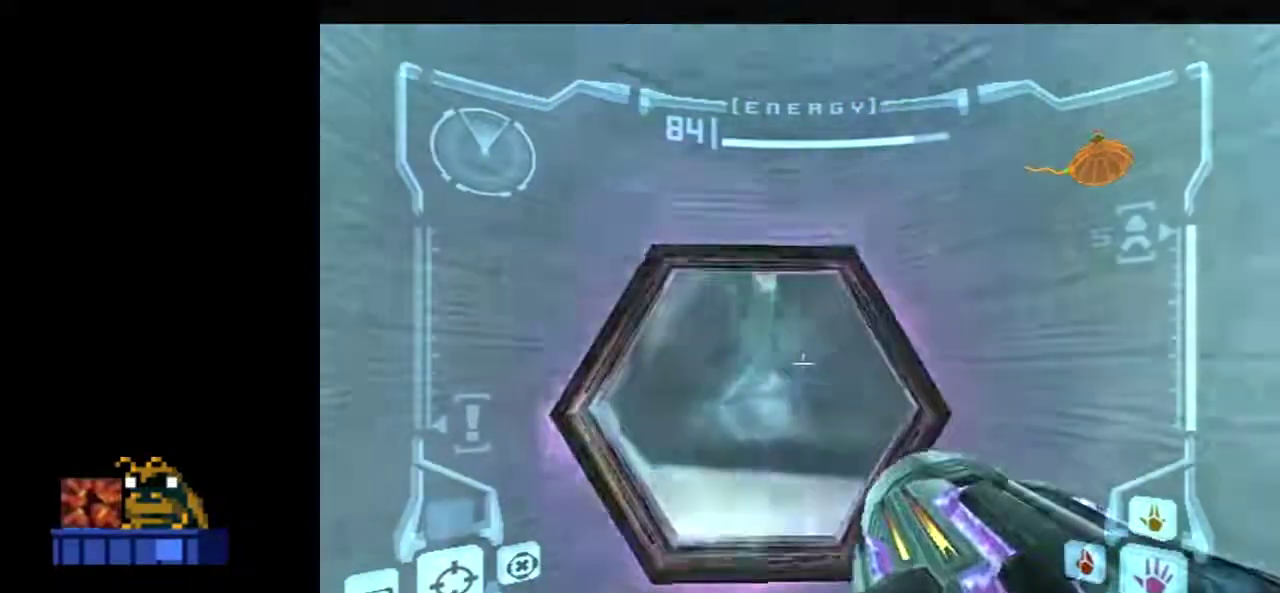
{"dt_ms": 400, "buttons": [], "left_stick": "up", "events": [[50, "left_stick", "up"], [300, "L2", "up"]]}
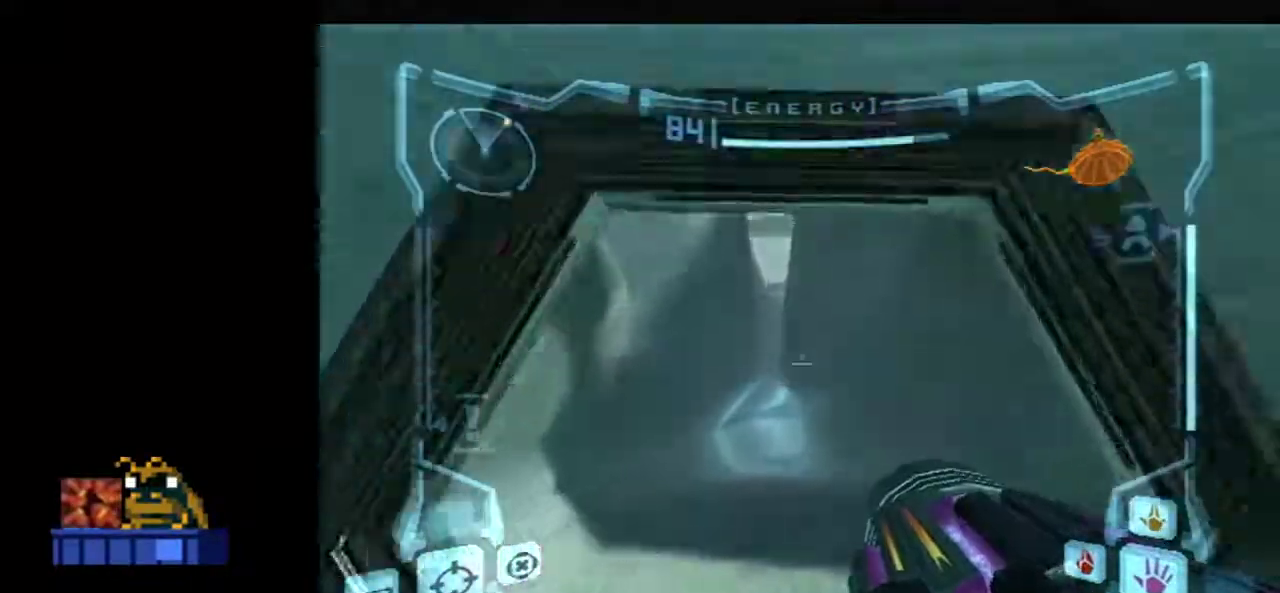
{"dt_ms": 600, "buttons": [], "left_stick": "up", "events": [[100, "Y", "down"], [233, "Y", "up"]]}
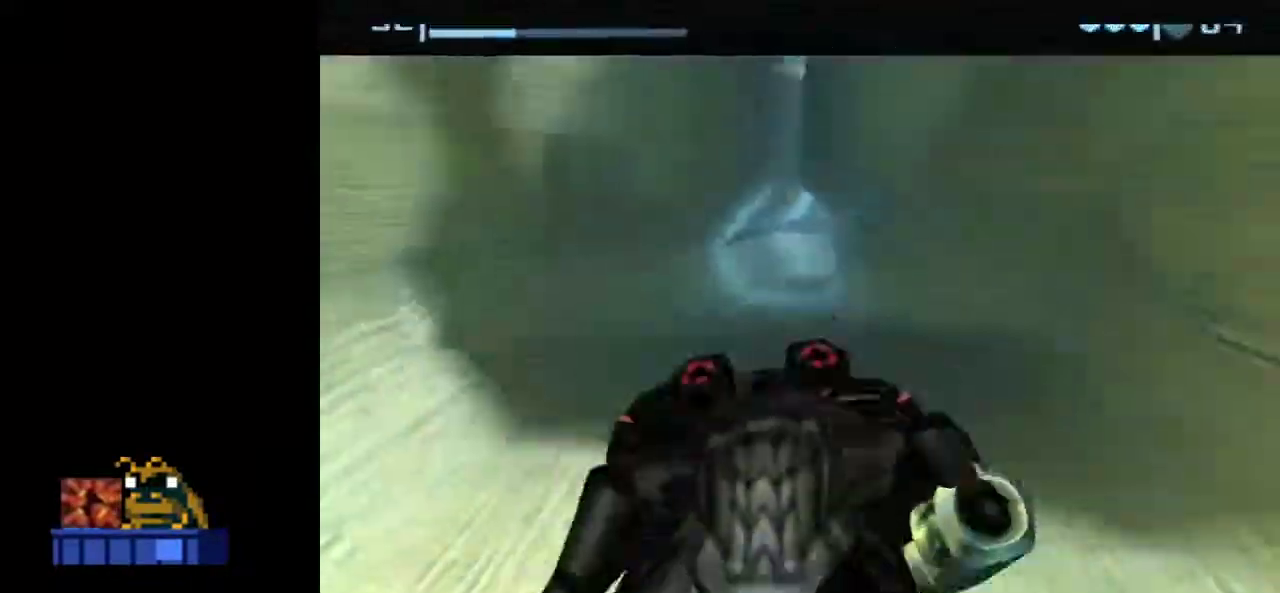
{"dt_ms": 400, "buttons": [], "left_stick": "up", "events": []}
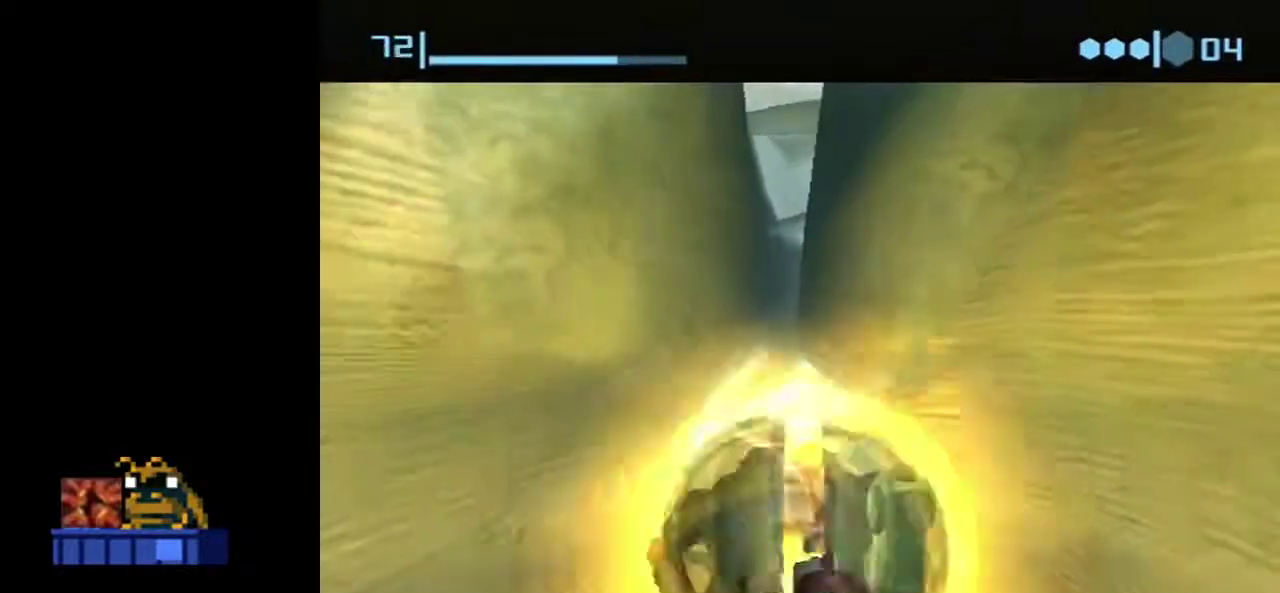
{"dt_ms": 700, "buttons": [], "left_stick": "up", "events": []}
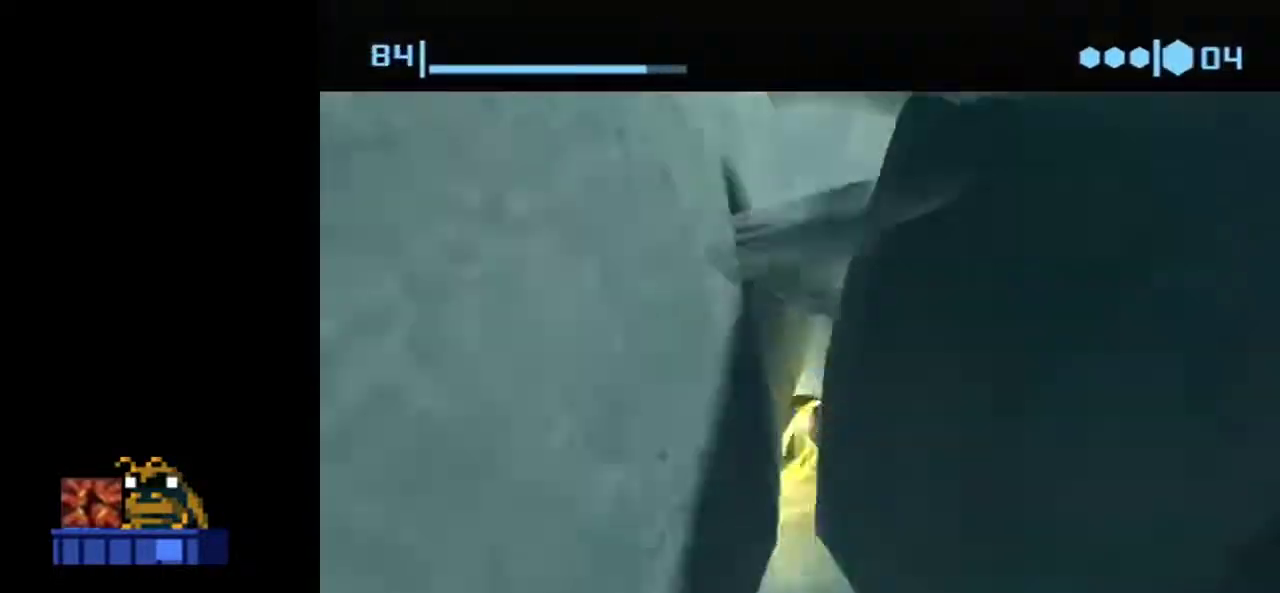
{"dt_ms": 500, "buttons": [], "left_stick": "up", "events": []}
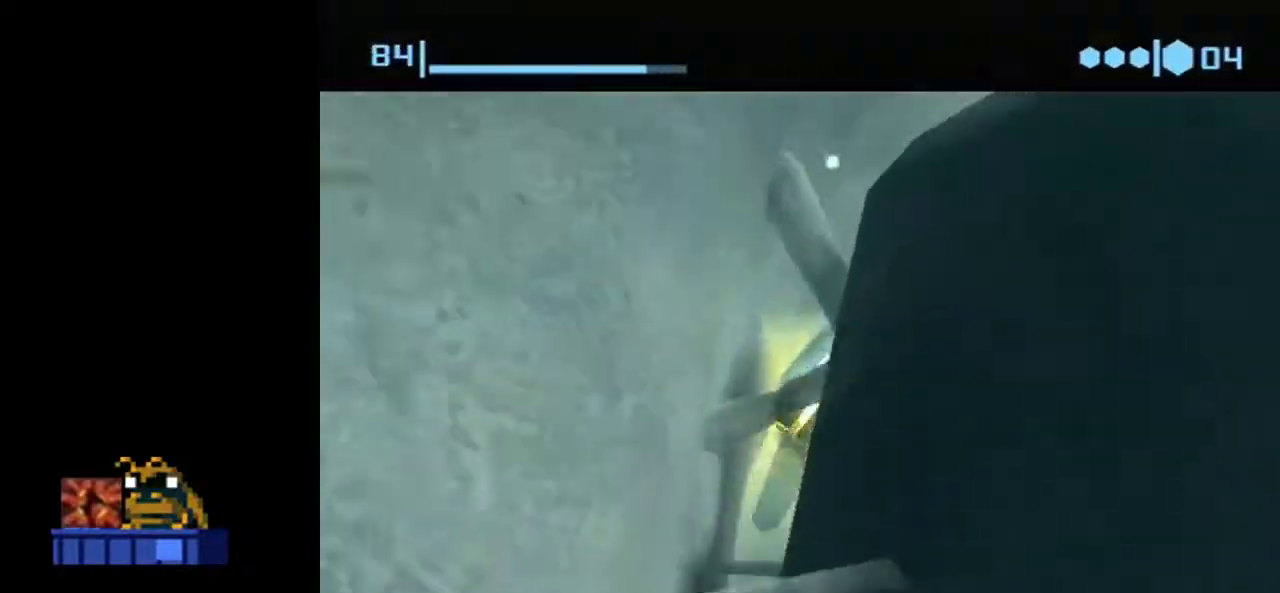
{"dt_ms": 500, "buttons": [], "left_stick": "up", "events": []}
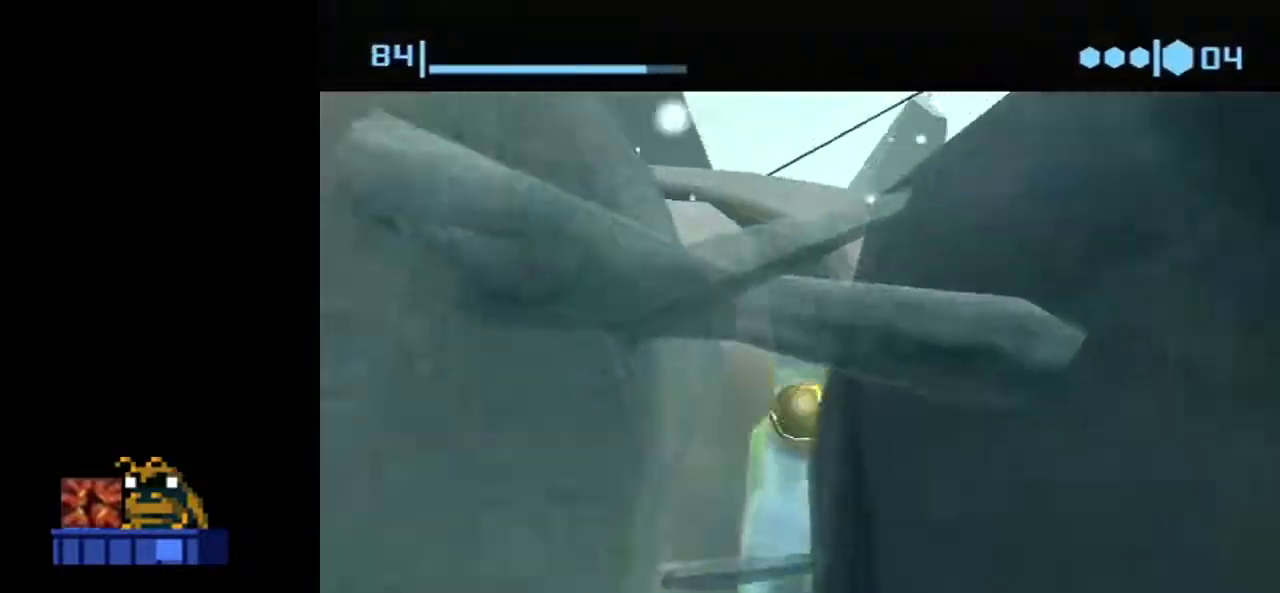
{"dt_ms": 500, "buttons": [], "left_stick": "up", "events": []}
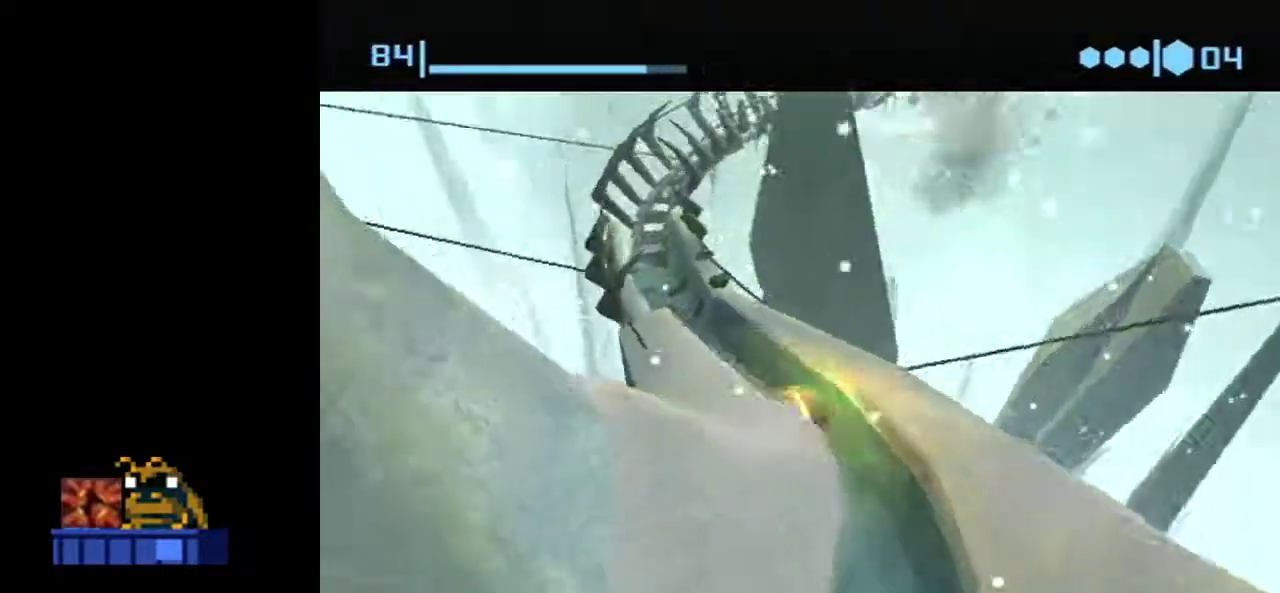
{"dt_ms": 500, "buttons": [], "left_stick": "up", "events": []}
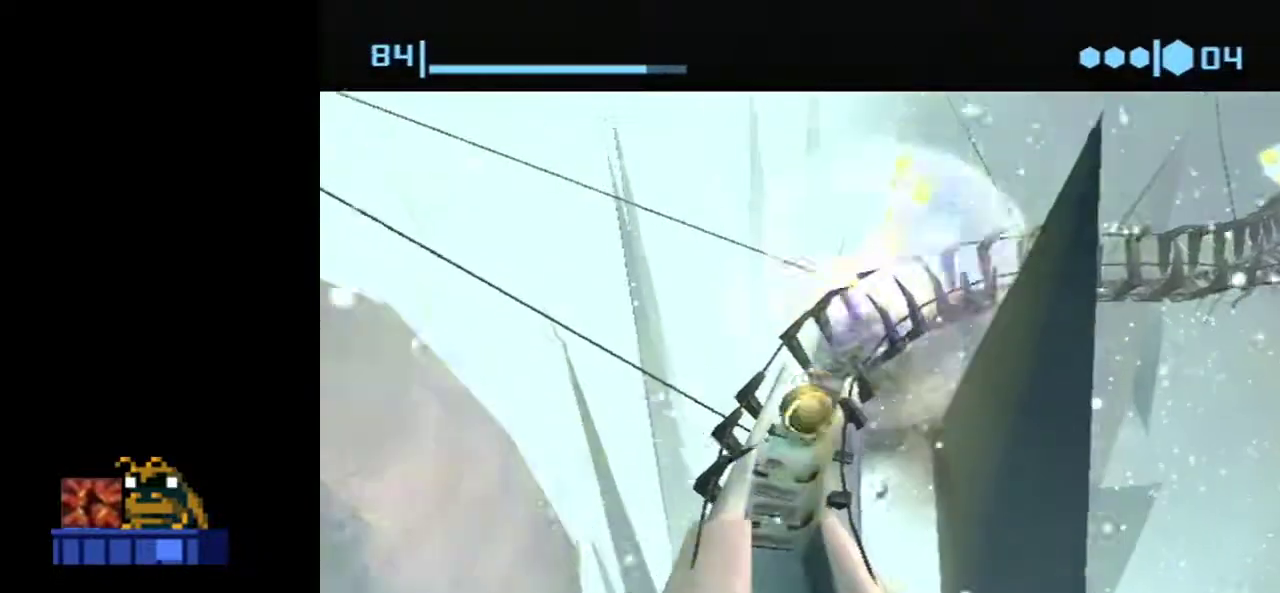
{"dt_ms": 300, "buttons": [], "left_stick": "up-right", "events": [[233, "left_stick", "up-right"]]}
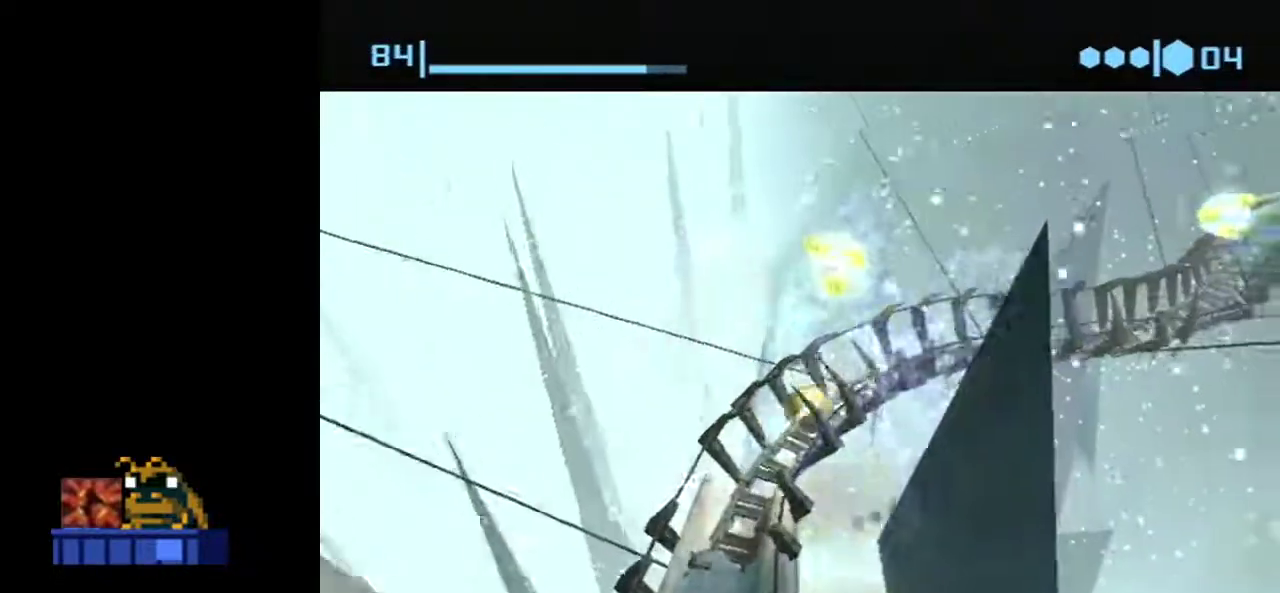
{"dt_ms": 300, "buttons": [], "left_stick": "up-right", "events": []}
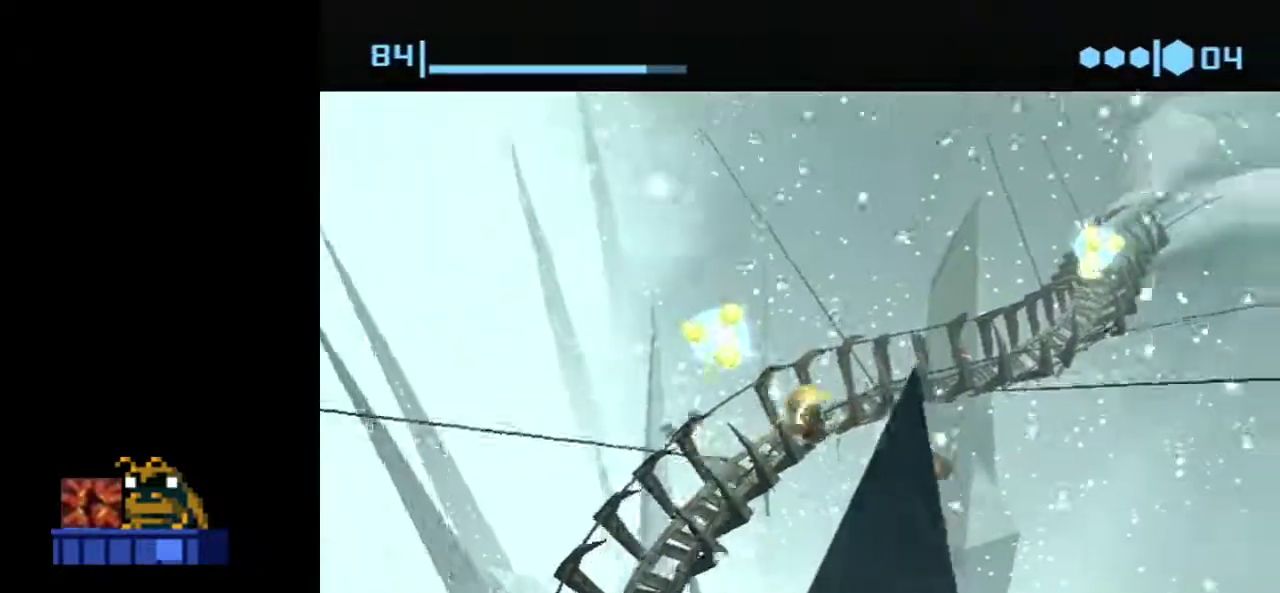
{"dt_ms": 400, "buttons": [], "left_stick": "up-right", "events": []}